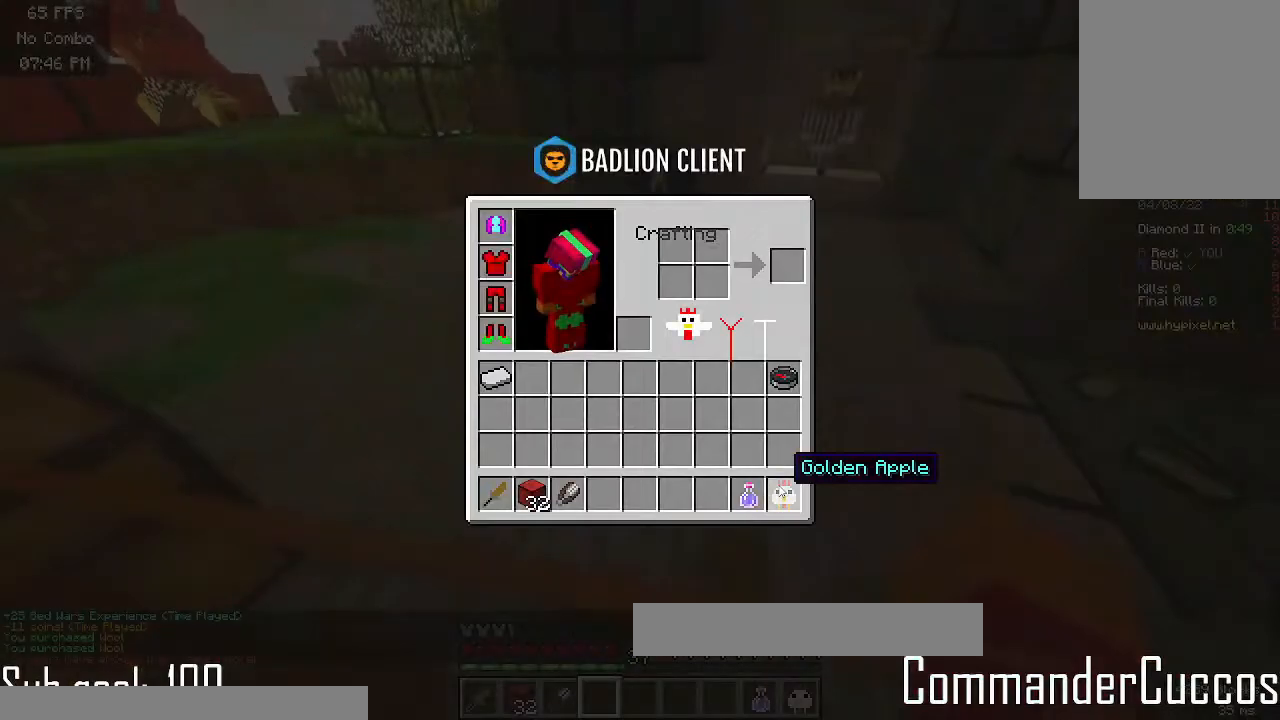
Gameplay with keyboard and mouse; each line is a JSON object with the keys and mouse buttons held at the frame after it. "events" lists presses ("down") and releases ("up") of "a", "d", "s", "w", "mouse_left" and "mouse_right" between this image and that frame as [ms after this image, input, new state], when the widget could be followed in between. "mouse_left", "mouse_right" = the "left", "right" buttons of the "mouse" list. No other keys are recorded. Fast repeated clicks can show as one long hold. Mouse movement is not recorded.
{"keys": ["w"], "mouse": [], "events": [[483, "w", "down"]]}
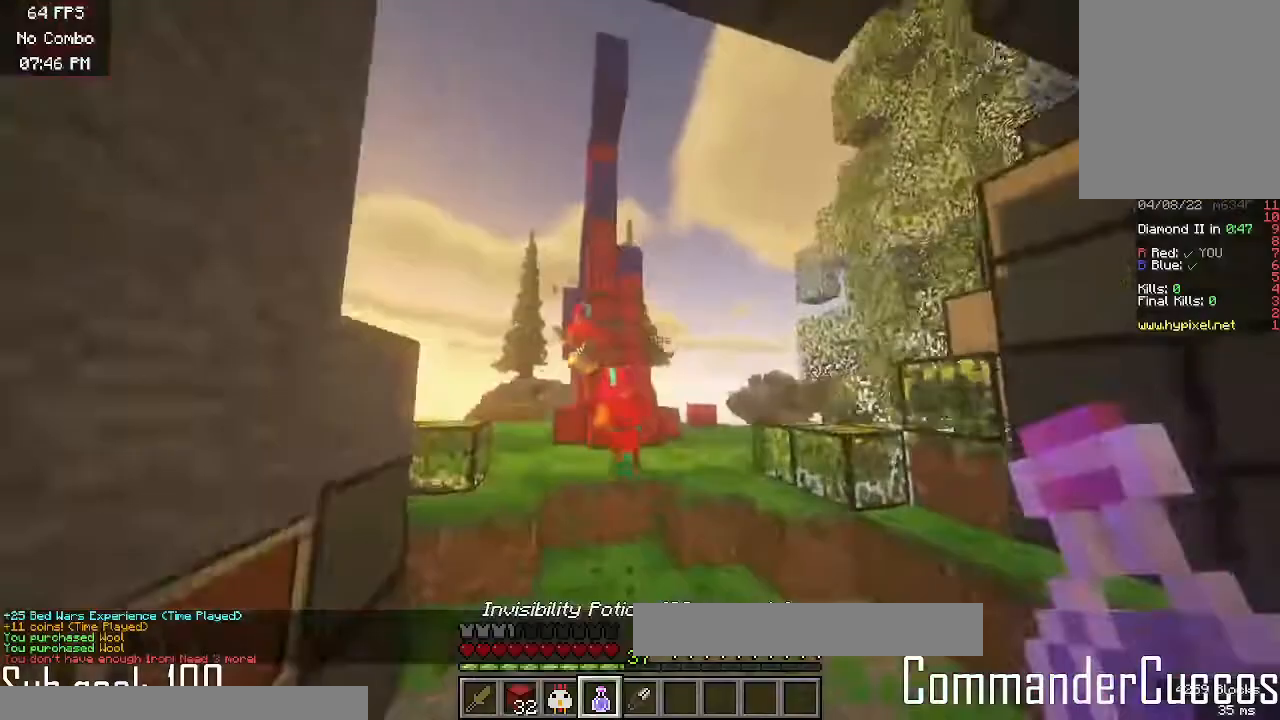
{"keys": ["w"], "mouse": [], "events": []}
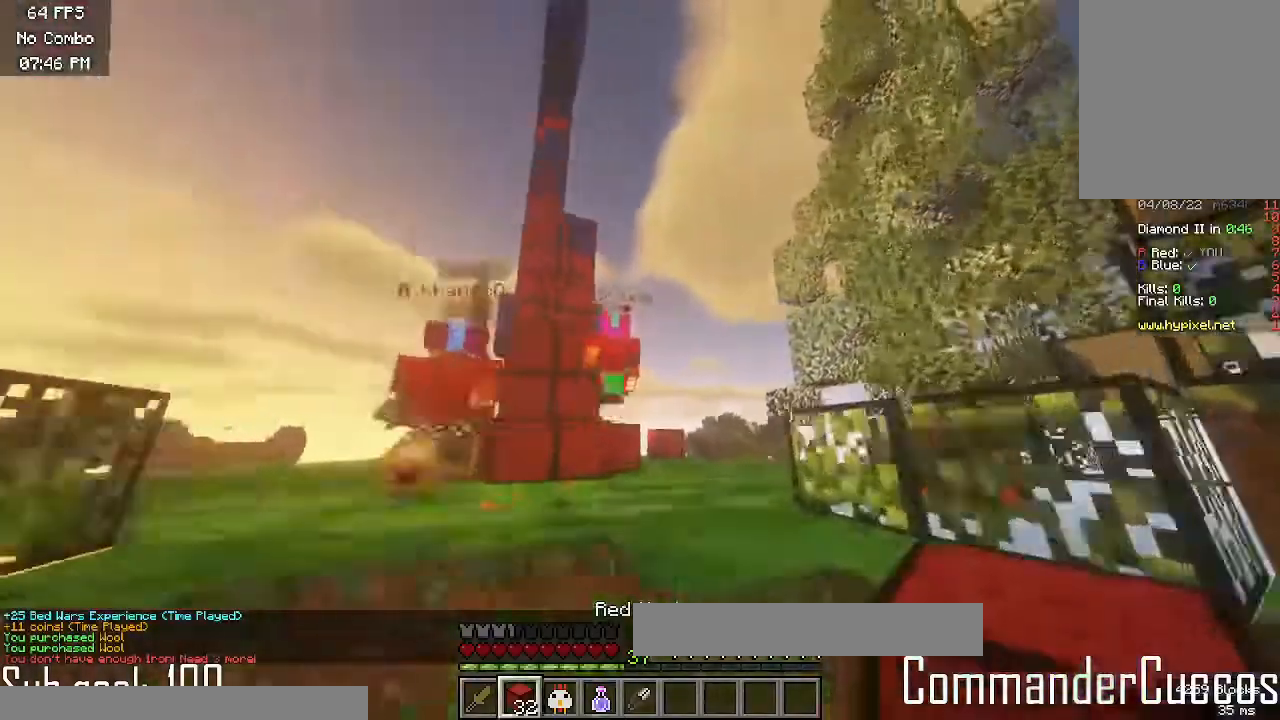
{"keys": ["w"], "mouse": [], "events": []}
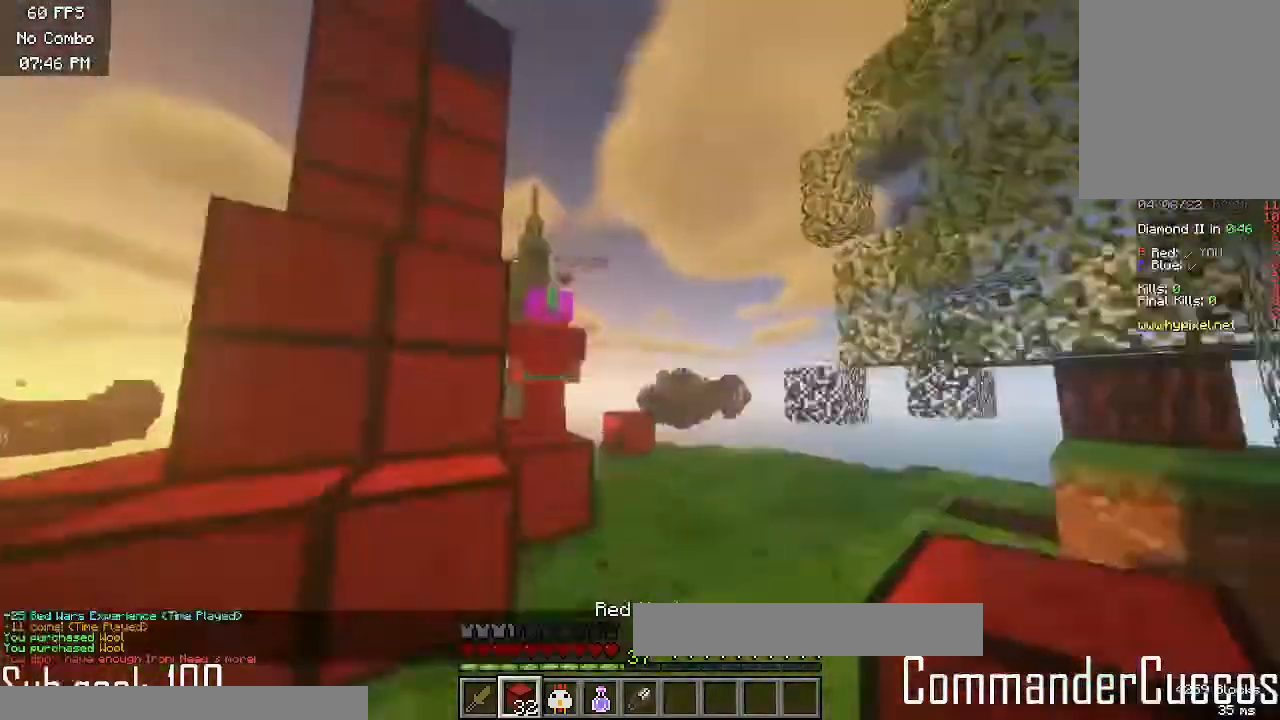
{"keys": ["d", "w"], "mouse": [], "events": [[467, "d", "down"]]}
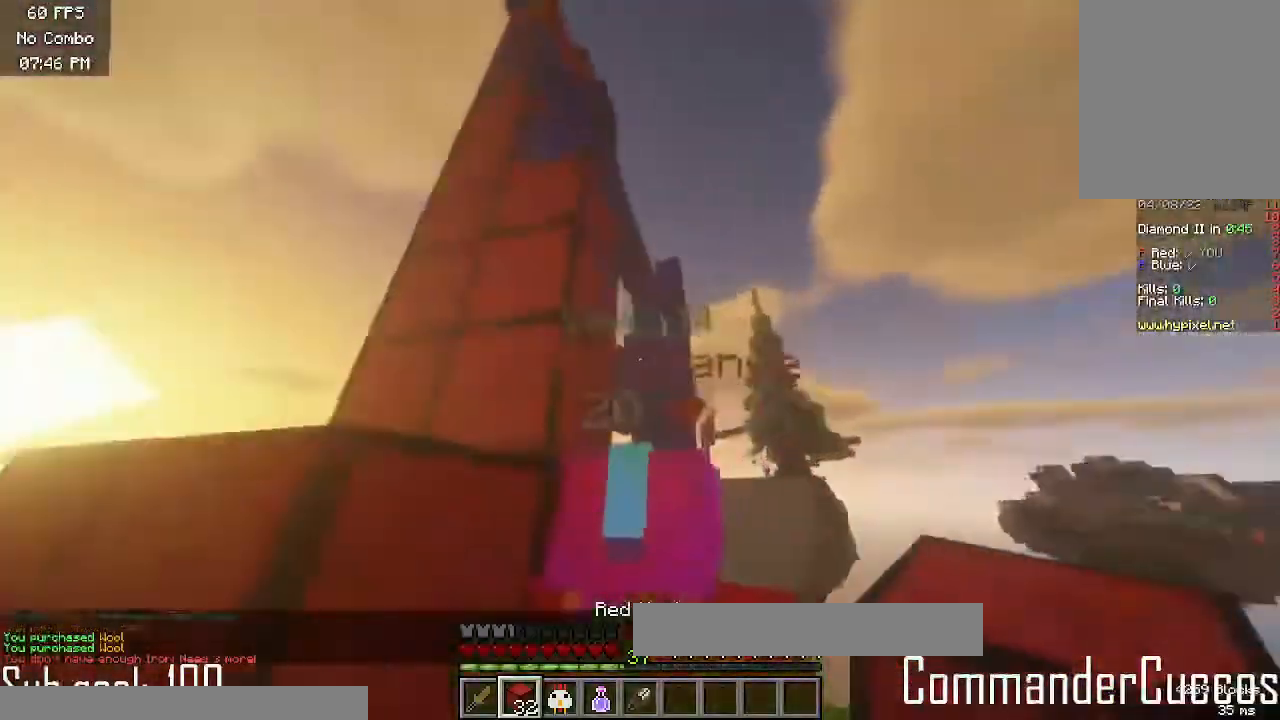
{"keys": [], "mouse": [], "events": [[250, "w", "up"], [450, "d", "up"]]}
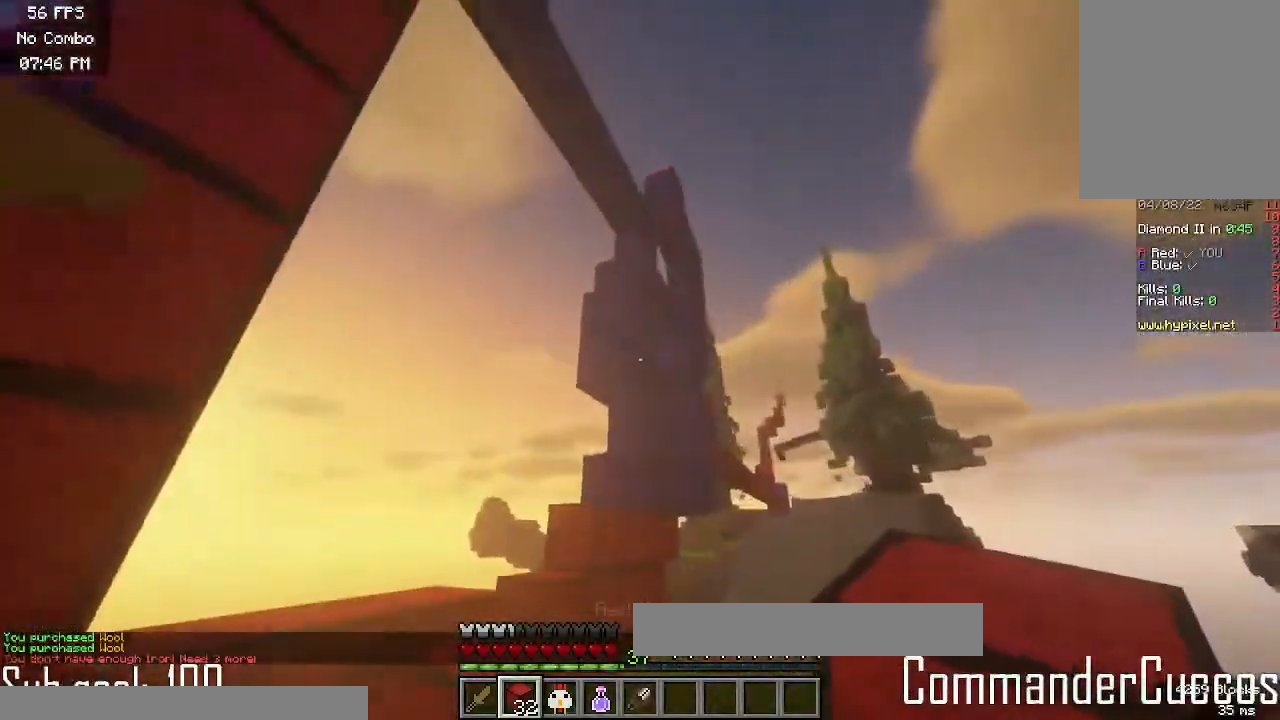
{"keys": ["w"], "mouse": [], "events": [[283, "mouse_right", "down"], [383, "mouse_right", "up"], [500, "w", "down"]]}
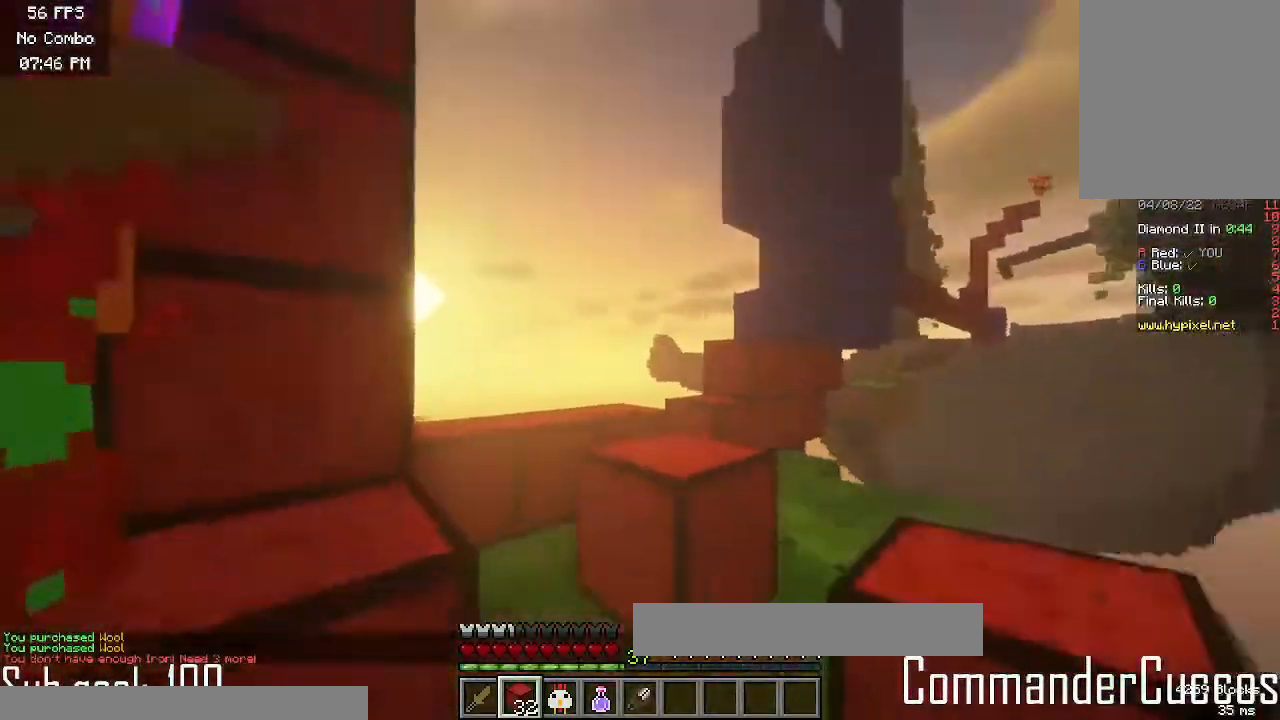
{"keys": [], "mouse": [], "events": [[17, "a", "down"], [117, "a", "up"], [117, "w", "up"], [217, "mouse_right", "down"], [450, "mouse_right", "up"]]}
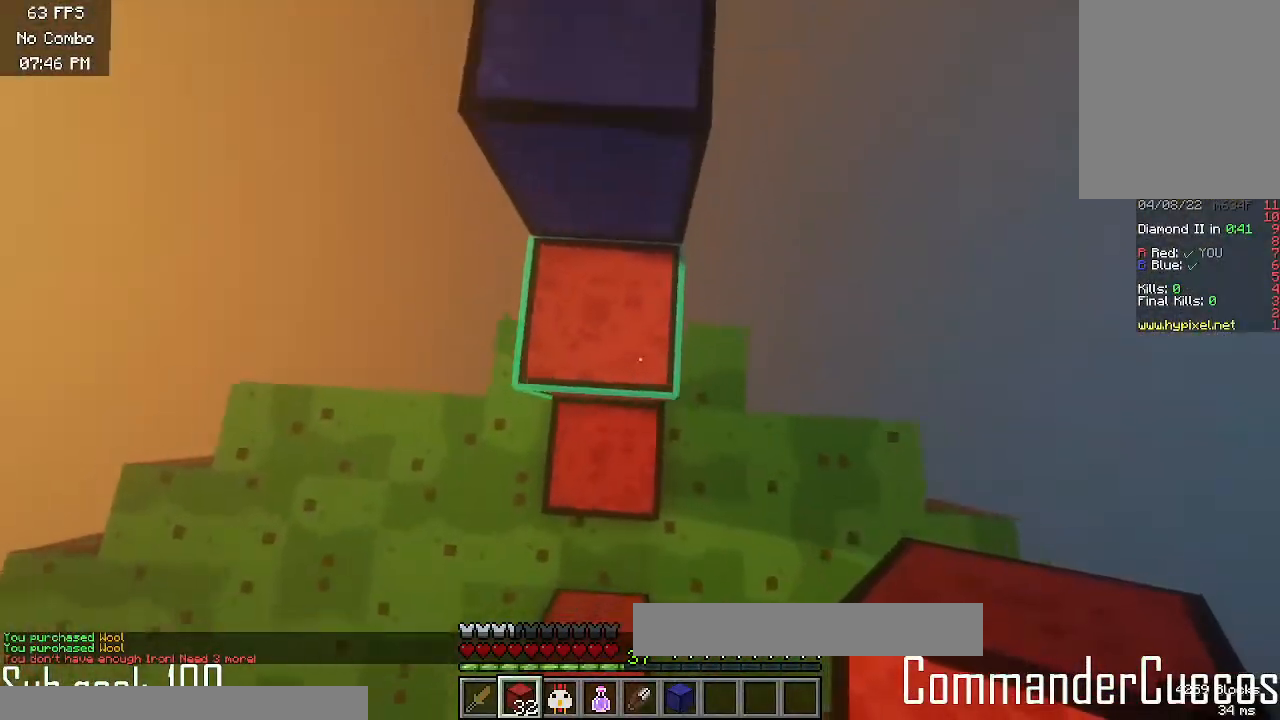
{"keys": ["w"], "mouse": [], "events": [[117, "mouse_right", "down"], [367, "mouse_right", "up"], [500, "w", "down"]]}
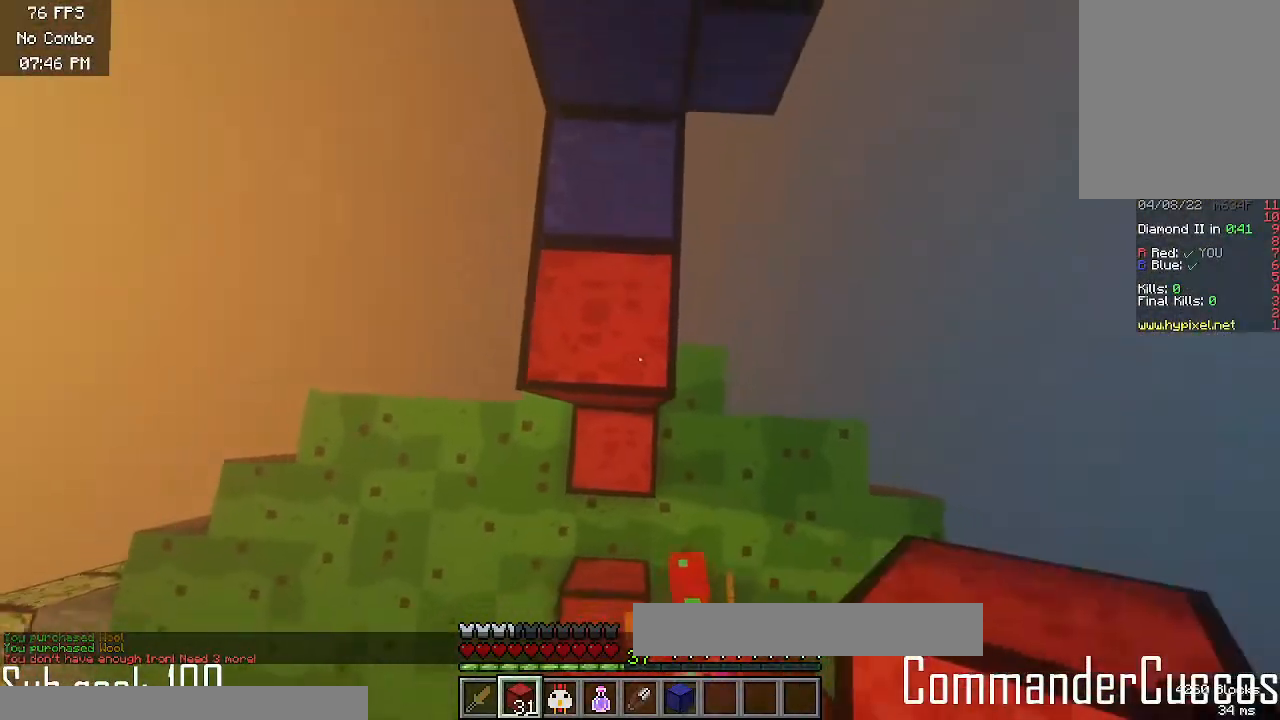
{"keys": [], "mouse": [], "events": [[183, "mouse_right", "down"], [183, "w", "up"], [400, "mouse_right", "up"]]}
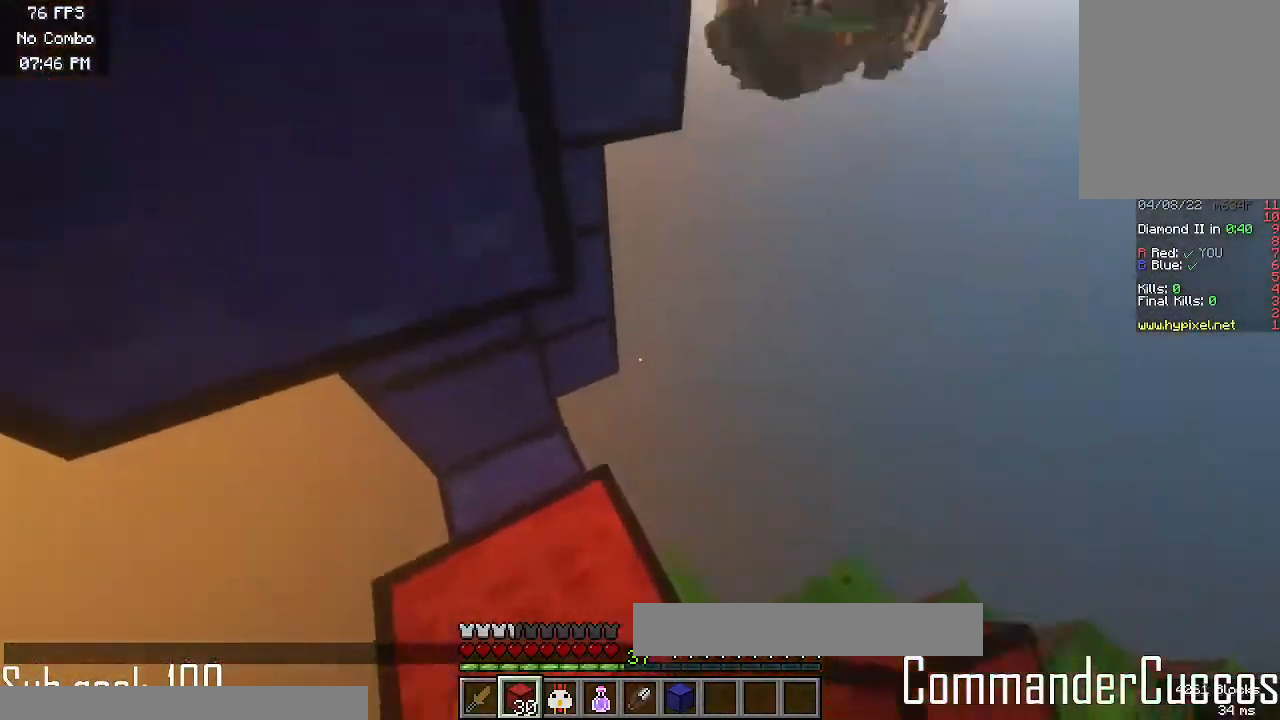
{"keys": [], "mouse": [], "events": [[283, "mouse_right", "down"], [467, "mouse_right", "up"]]}
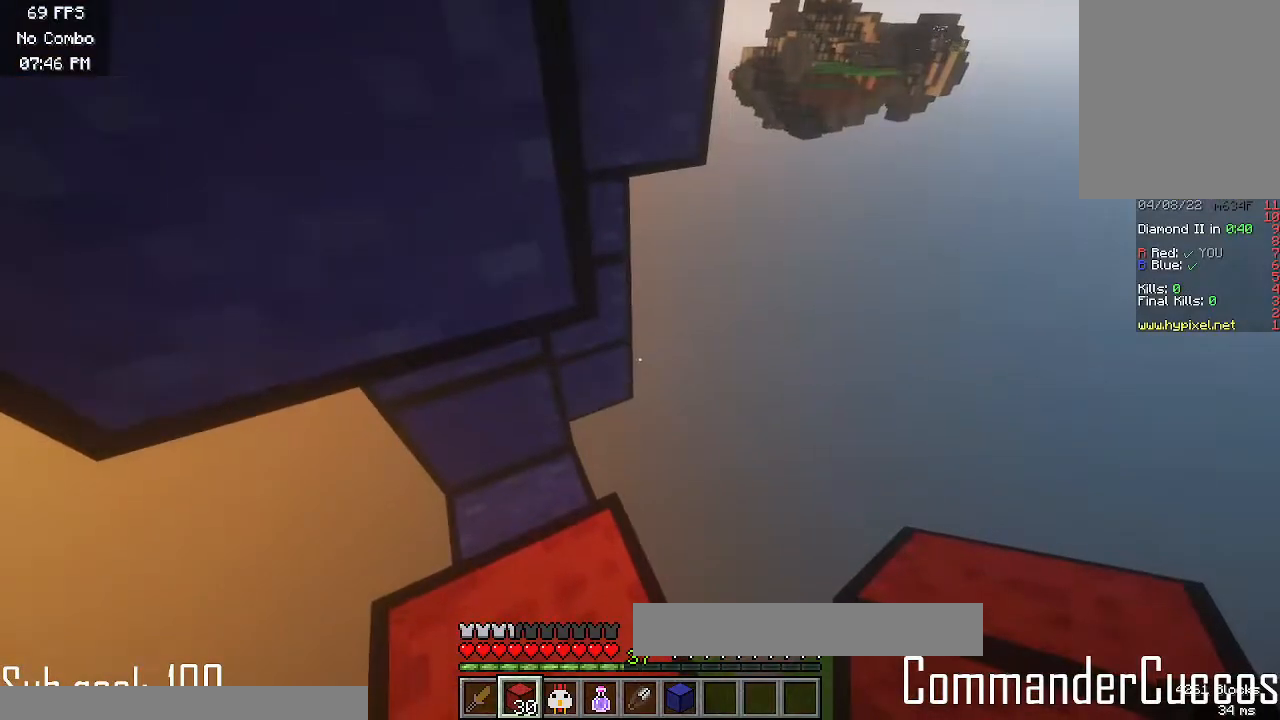
{"keys": [], "mouse": ["right"], "events": [[150, "mouse_right", "down"]]}
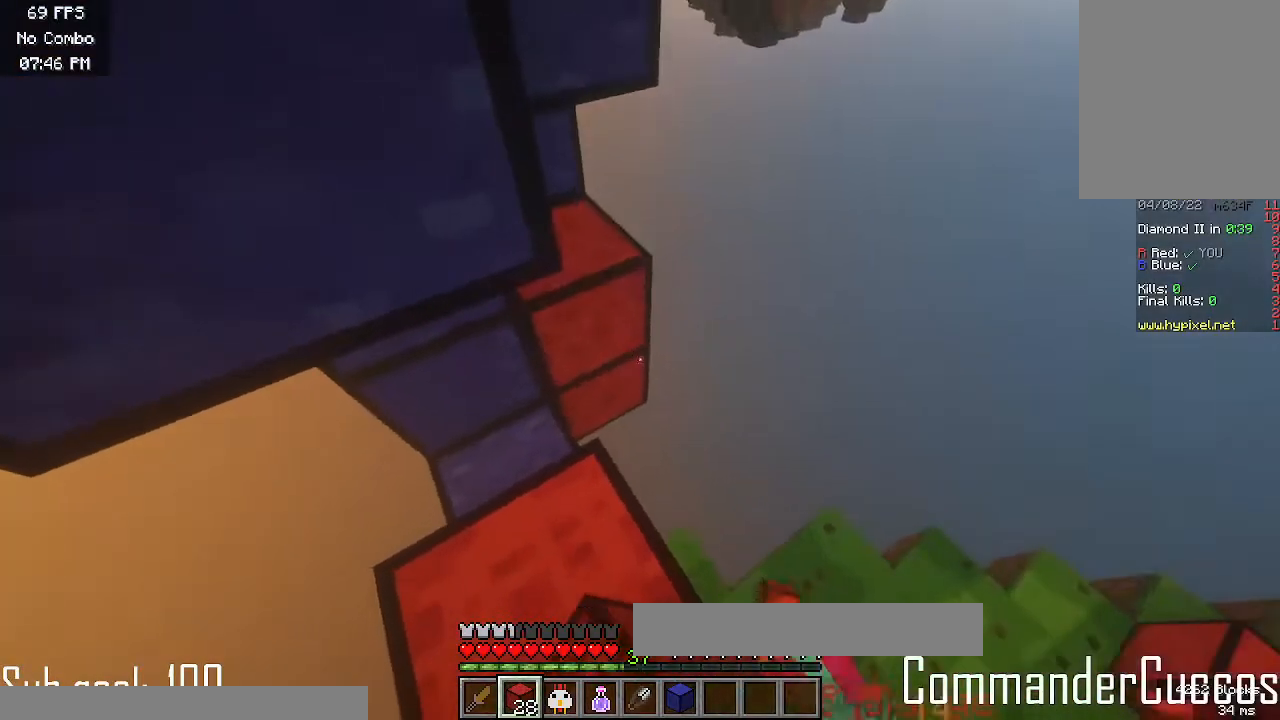
{"keys": [], "mouse": [], "events": [[17, "mouse_right", "up"], [167, "mouse_right", "down"], [317, "mouse_right", "up"]]}
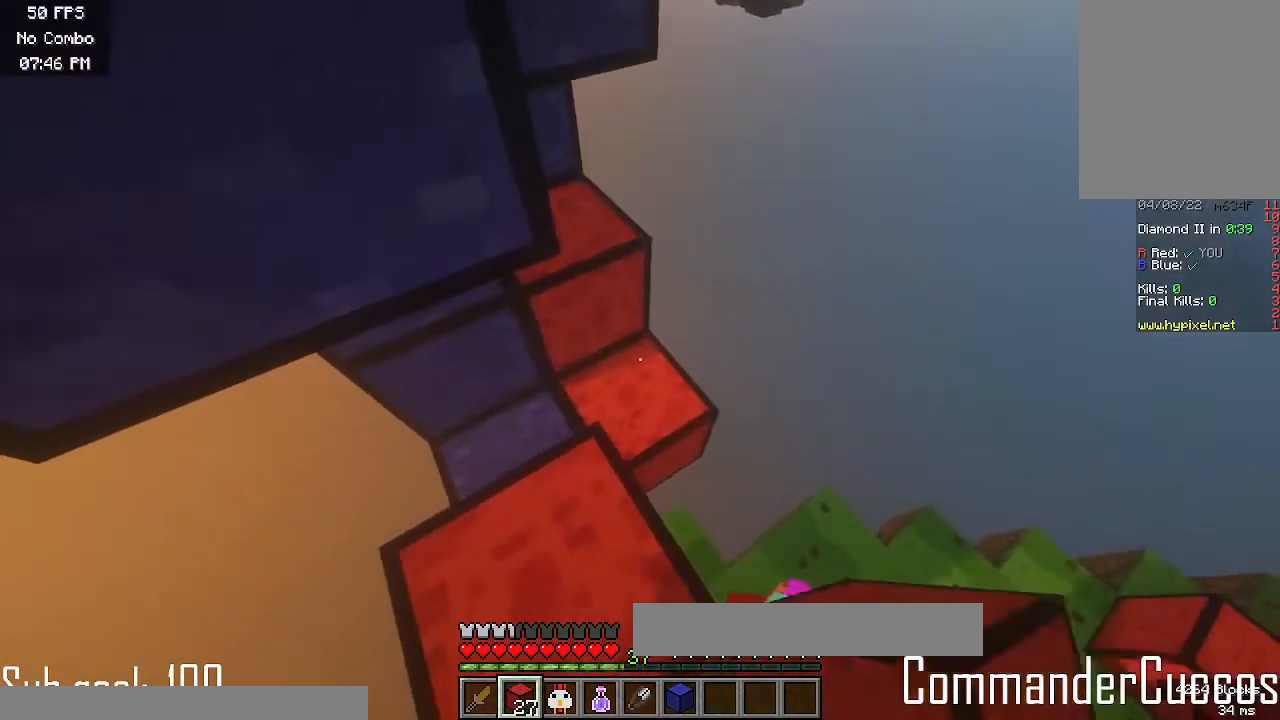
{"keys": ["w"], "mouse": [], "events": [[50, "mouse_right", "down"], [183, "w", "down"], [200, "mouse_right", "up"]]}
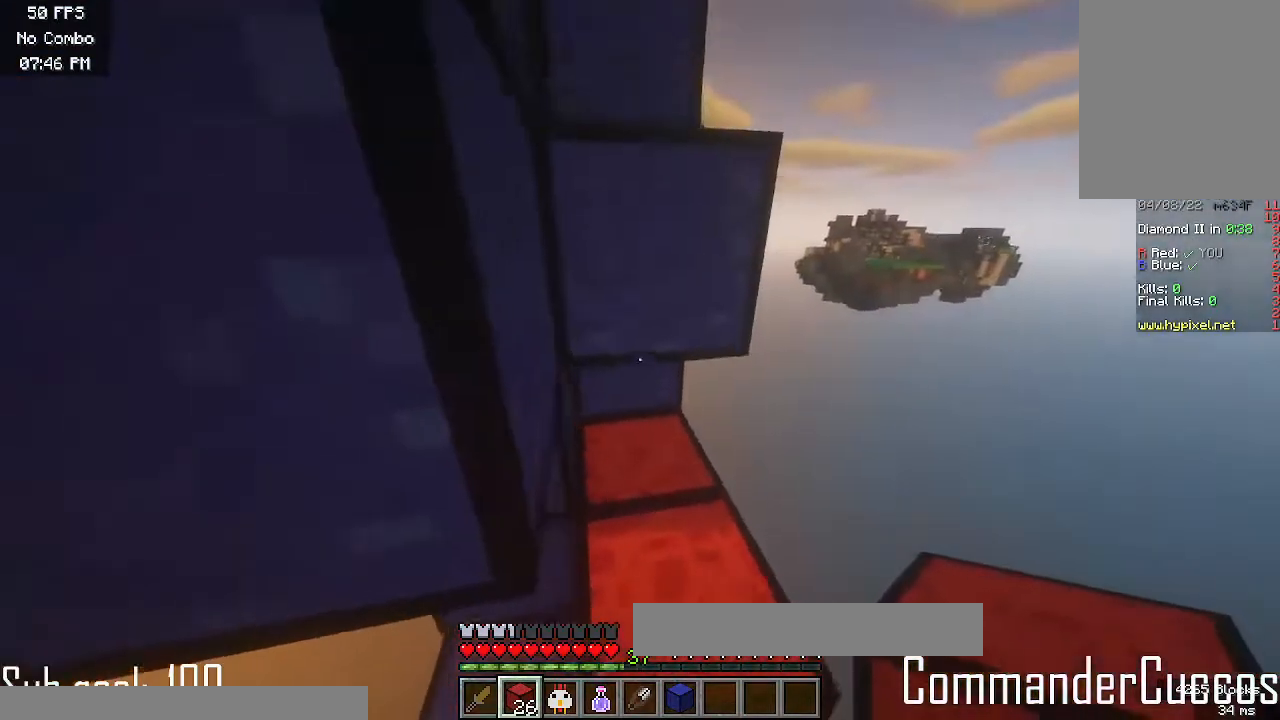
{"keys": ["w"], "mouse": [], "events": [[83, "w", "up"], [183, "w", "down"]]}
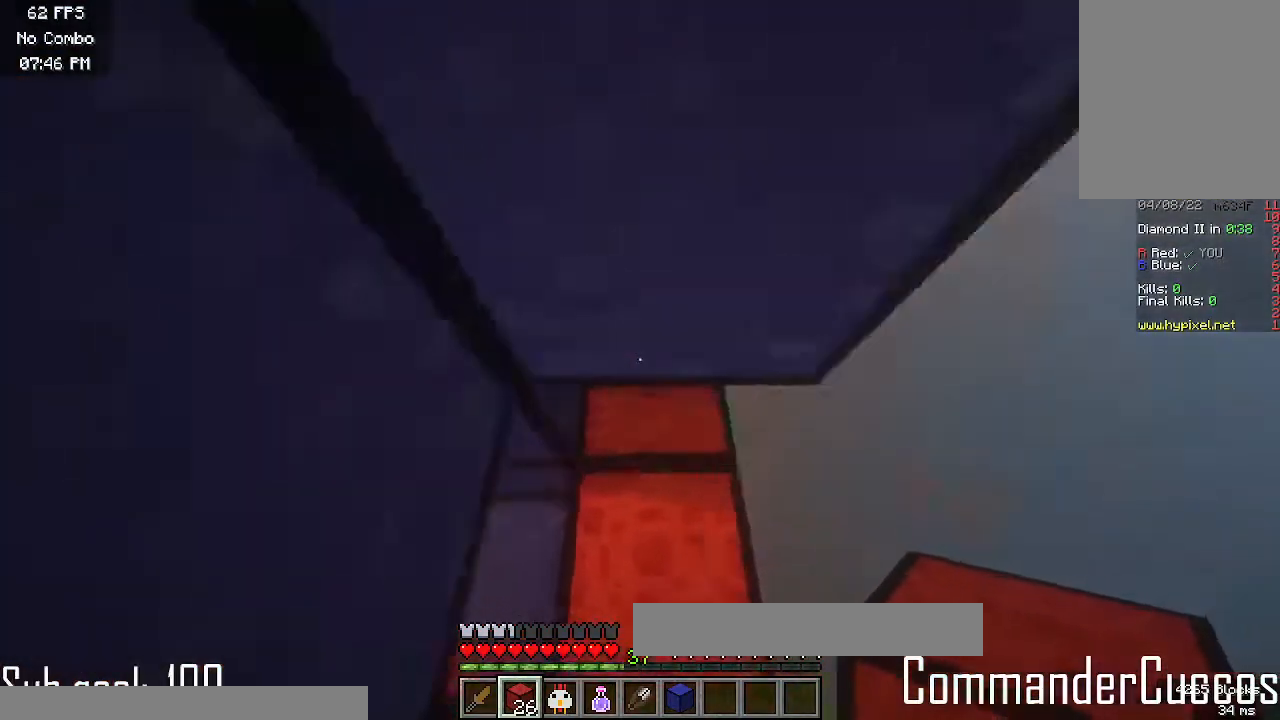
{"keys": ["w"], "mouse": [], "events": [[183, "mouse_right", "down"], [383, "mouse_right", "up"]]}
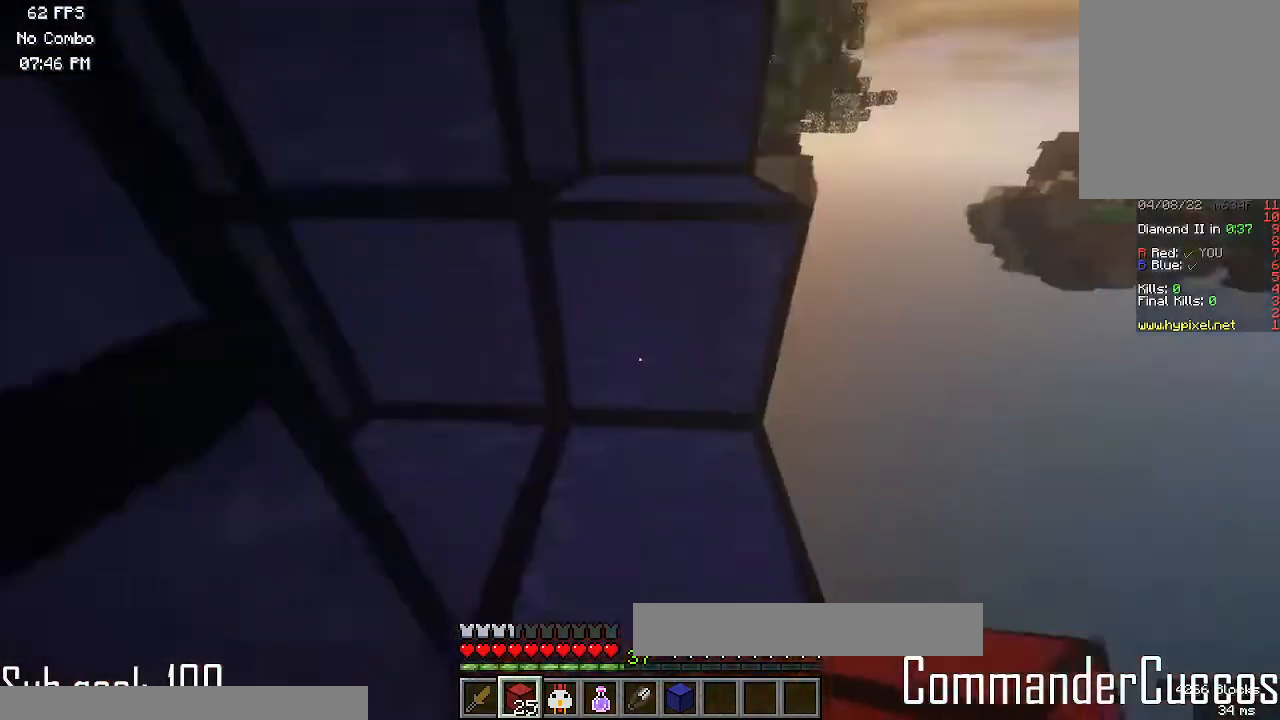
{"keys": ["w"], "mouse": [], "events": []}
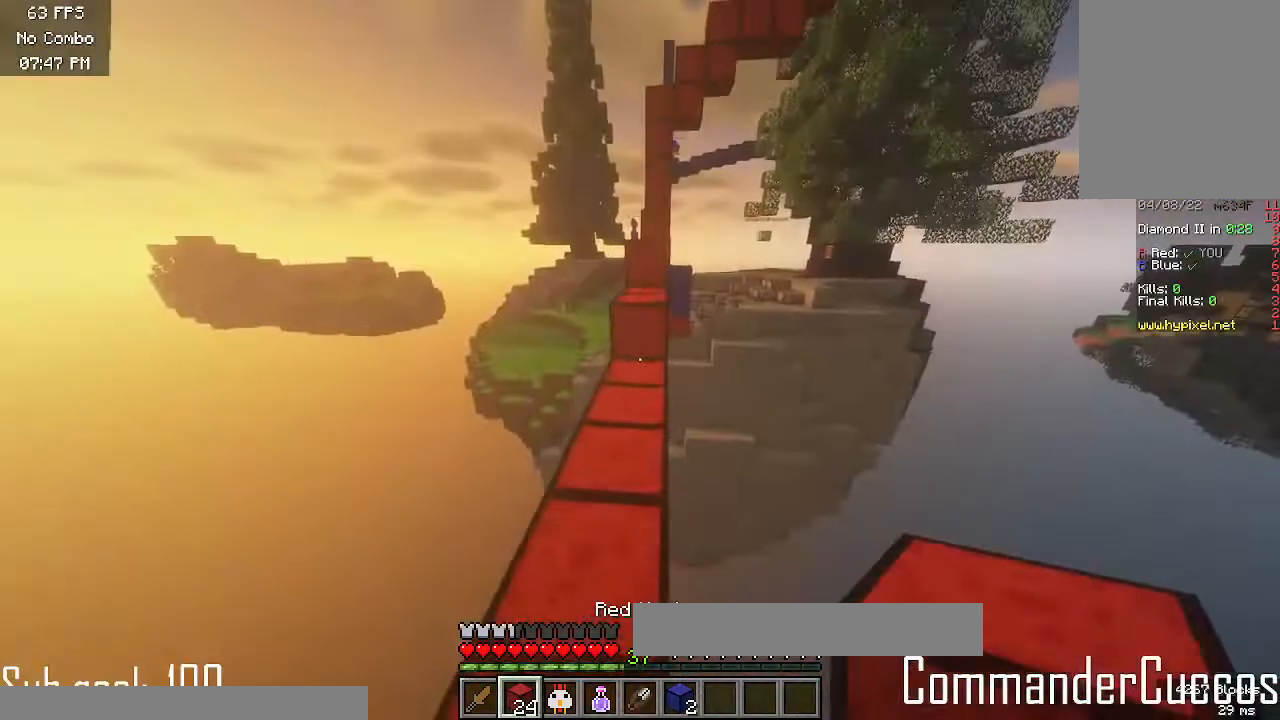
{"keys": ["w"], "mouse": [], "events": []}
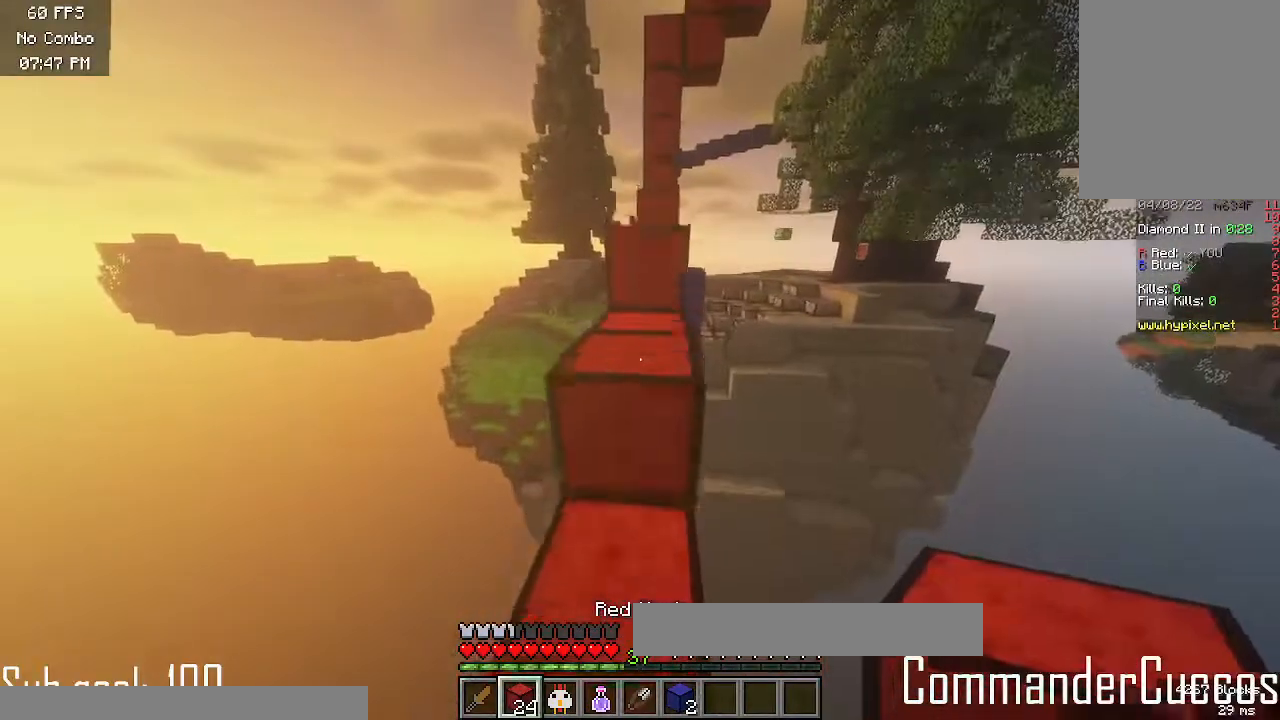
{"keys": ["w"], "mouse": [], "events": []}
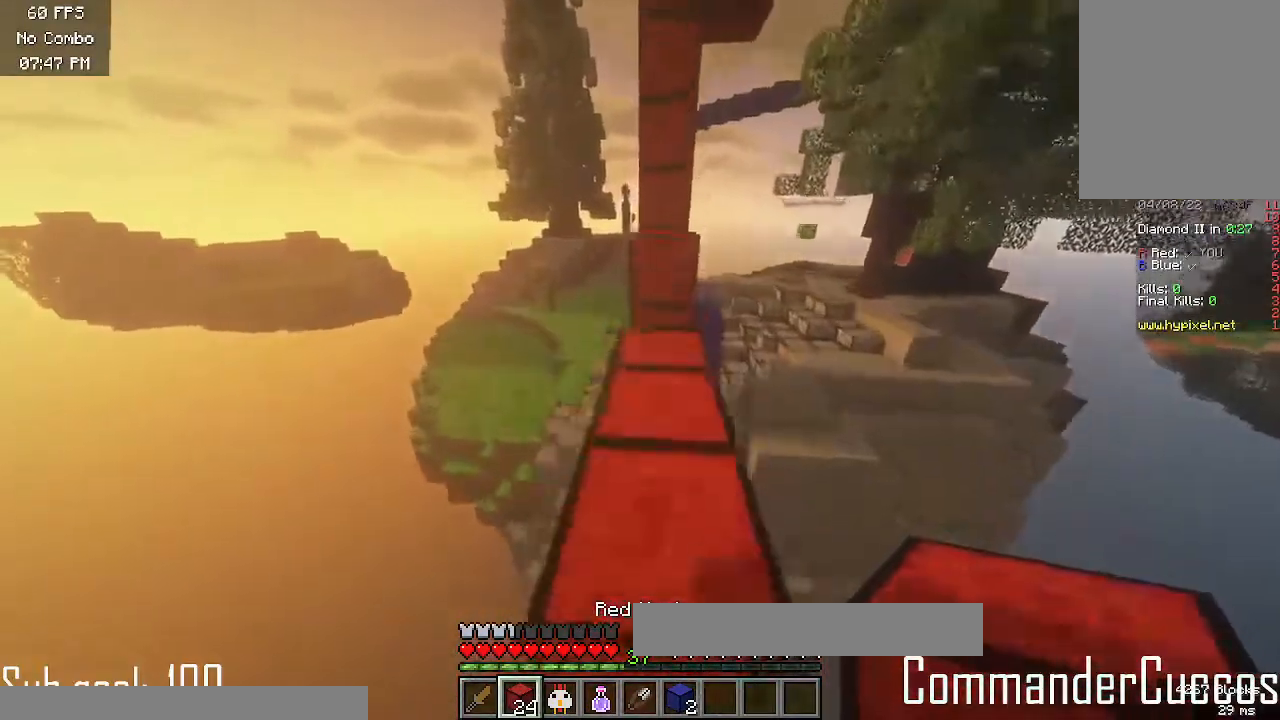
{"keys": ["w"], "mouse": [], "events": []}
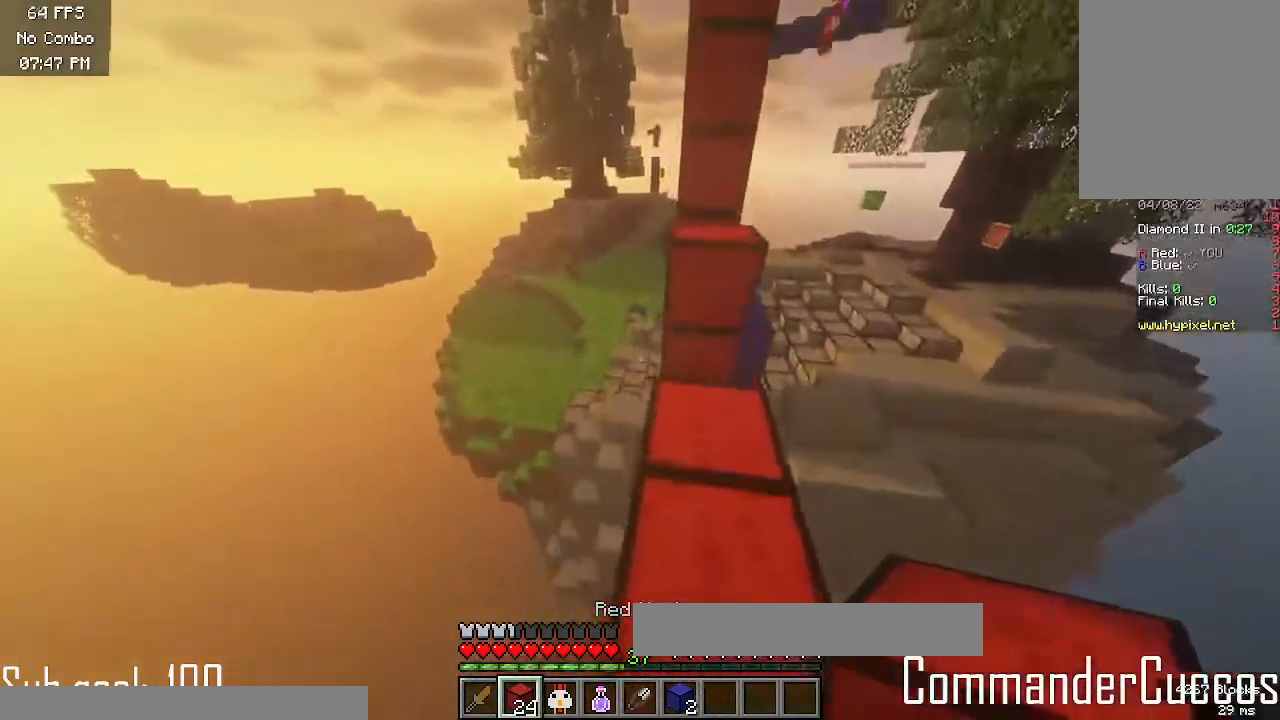
{"keys": ["a", "w"], "mouse": [], "events": [[100, "a", "down"]]}
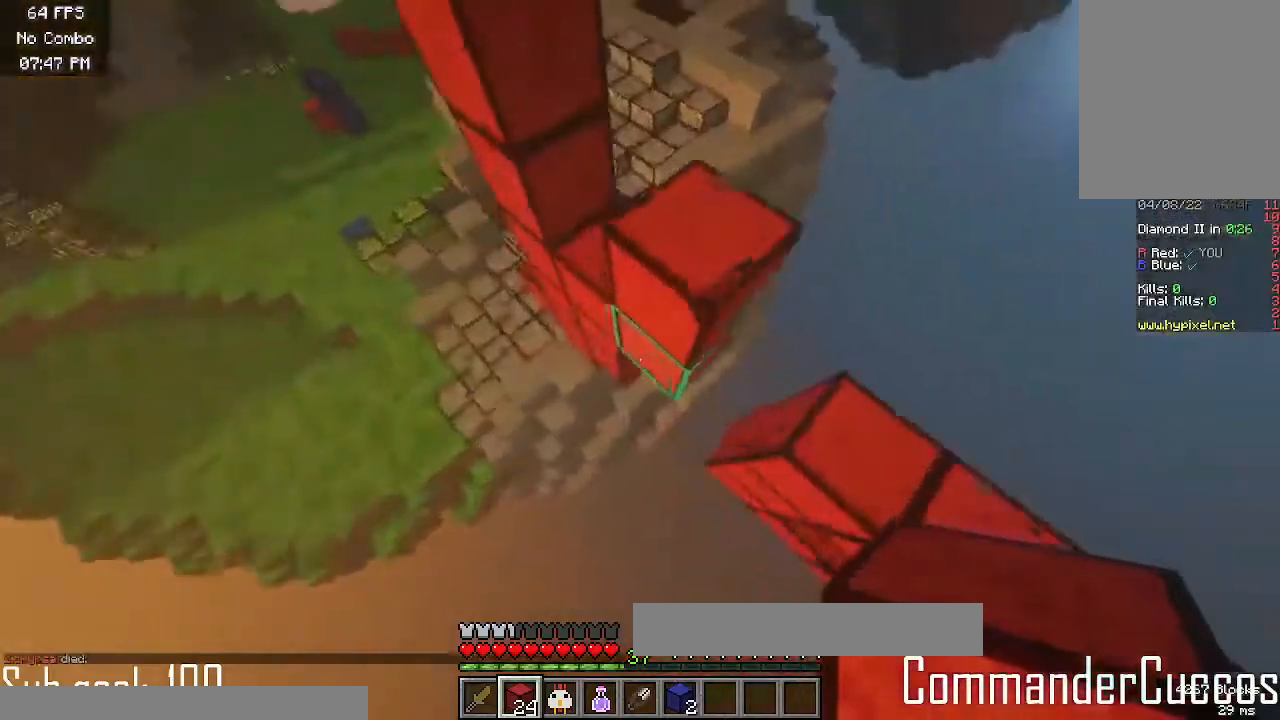
{"keys": ["w"], "mouse": [], "events": [[50, "mouse_right", "down"], [267, "mouse_right", "up"], [483, "a", "up"]]}
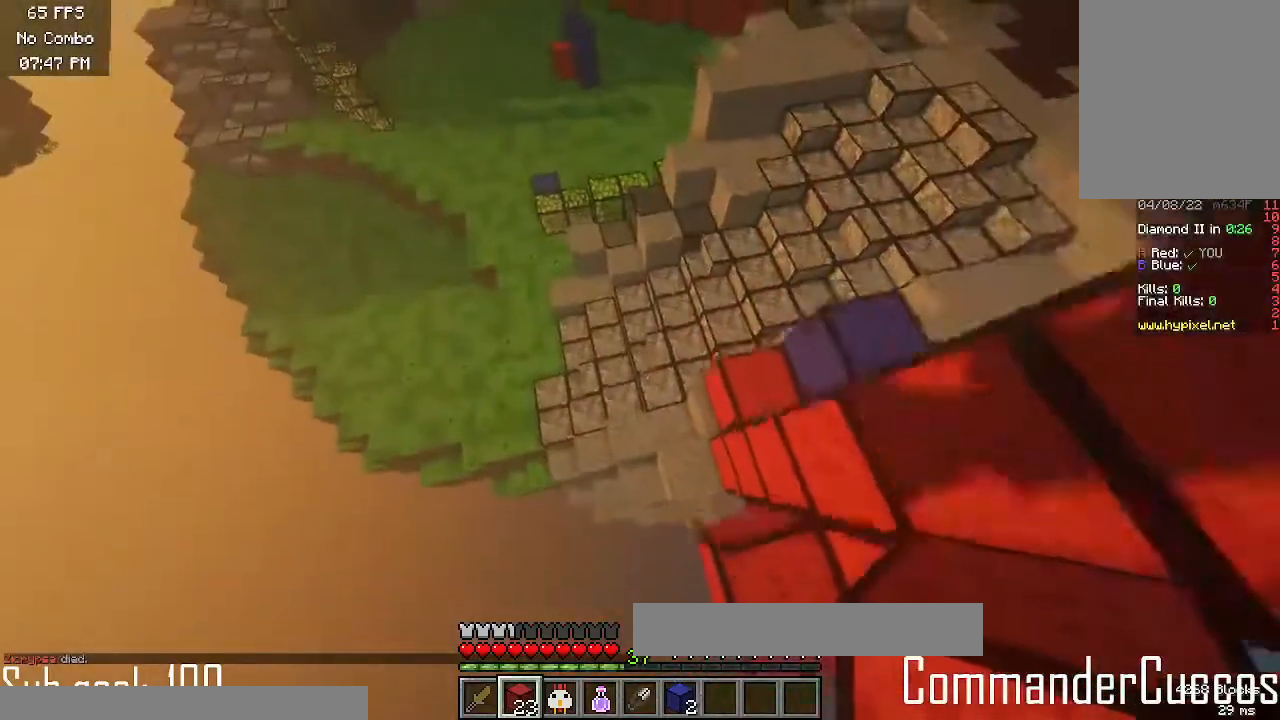
{"keys": ["w"], "mouse": [], "events": []}
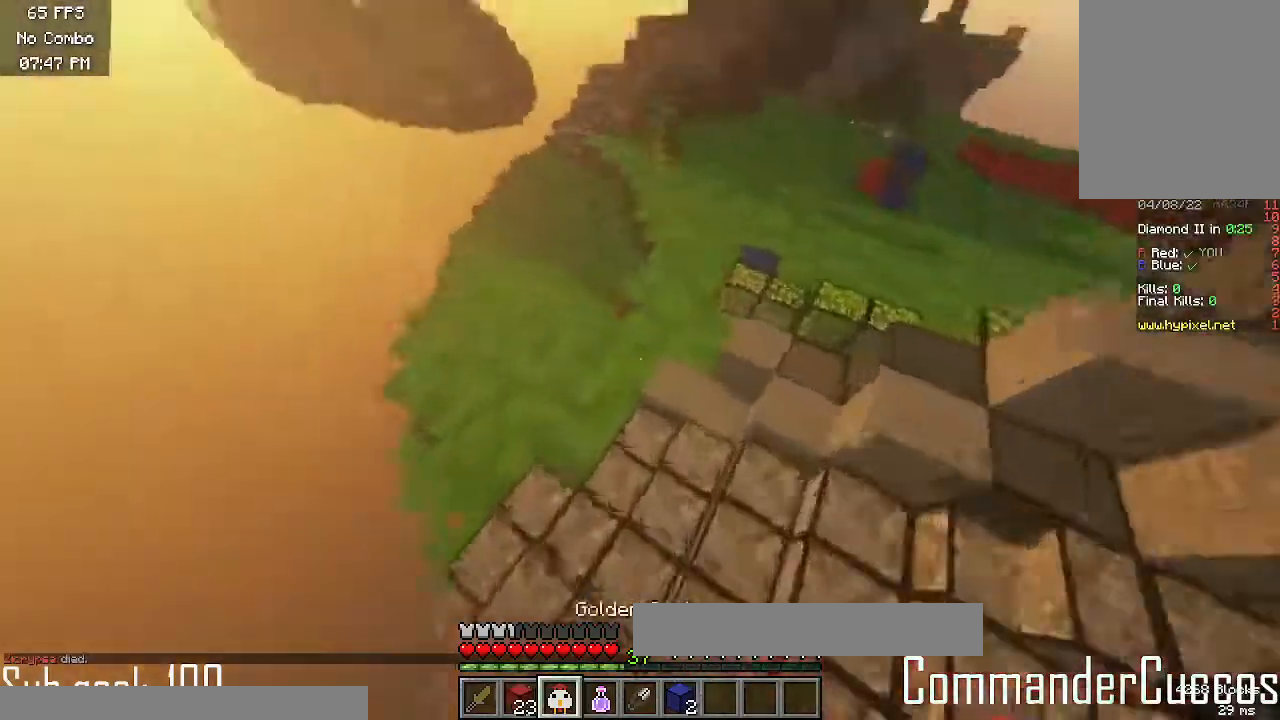
{"keys": ["w"], "mouse": [], "events": []}
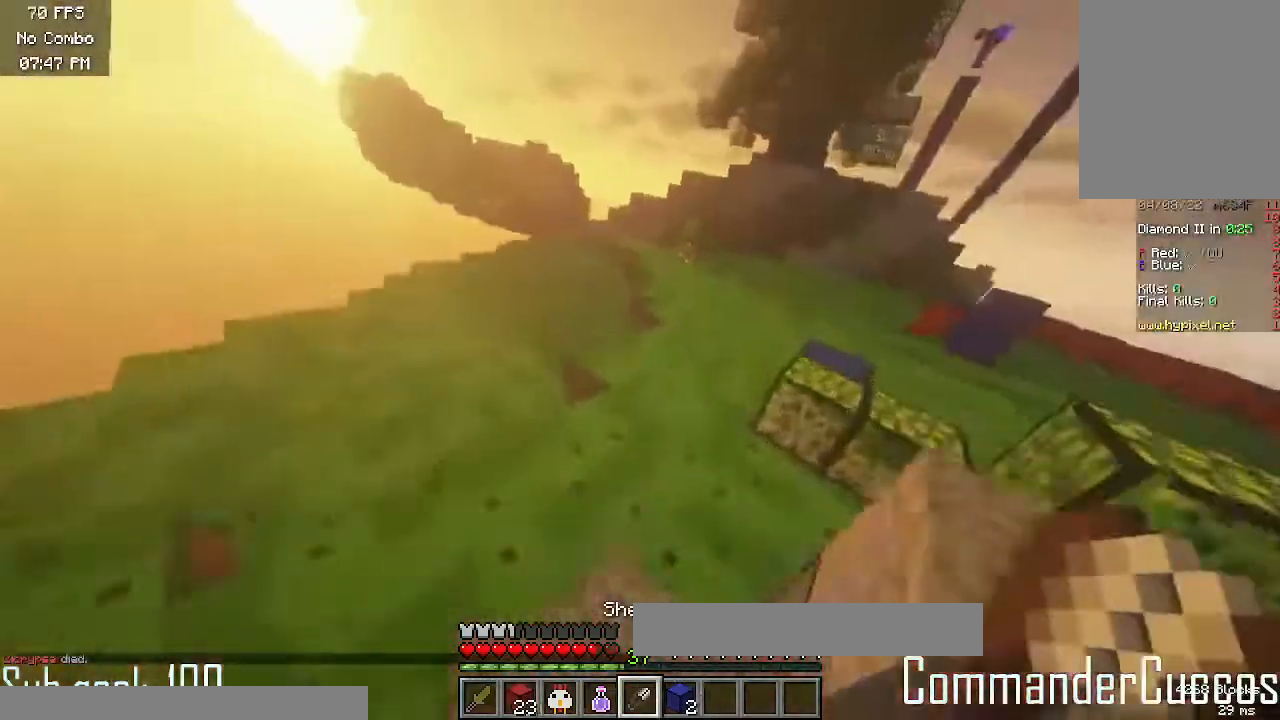
{"keys": ["a", "w"], "mouse": [], "events": [[183, "a", "down"]]}
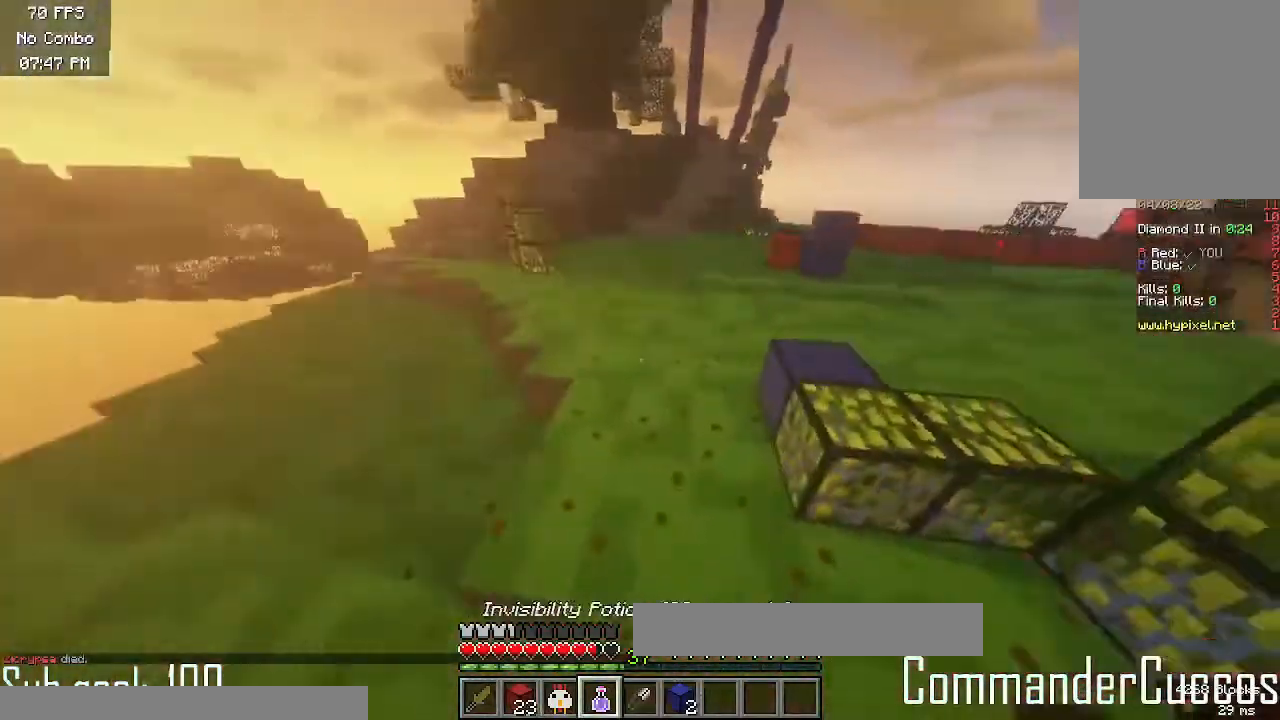
{"keys": ["a", "w"], "mouse": ["left", "right"], "events": [[183, "mouse_left", "down"], [233, "mouse_right", "down"]]}
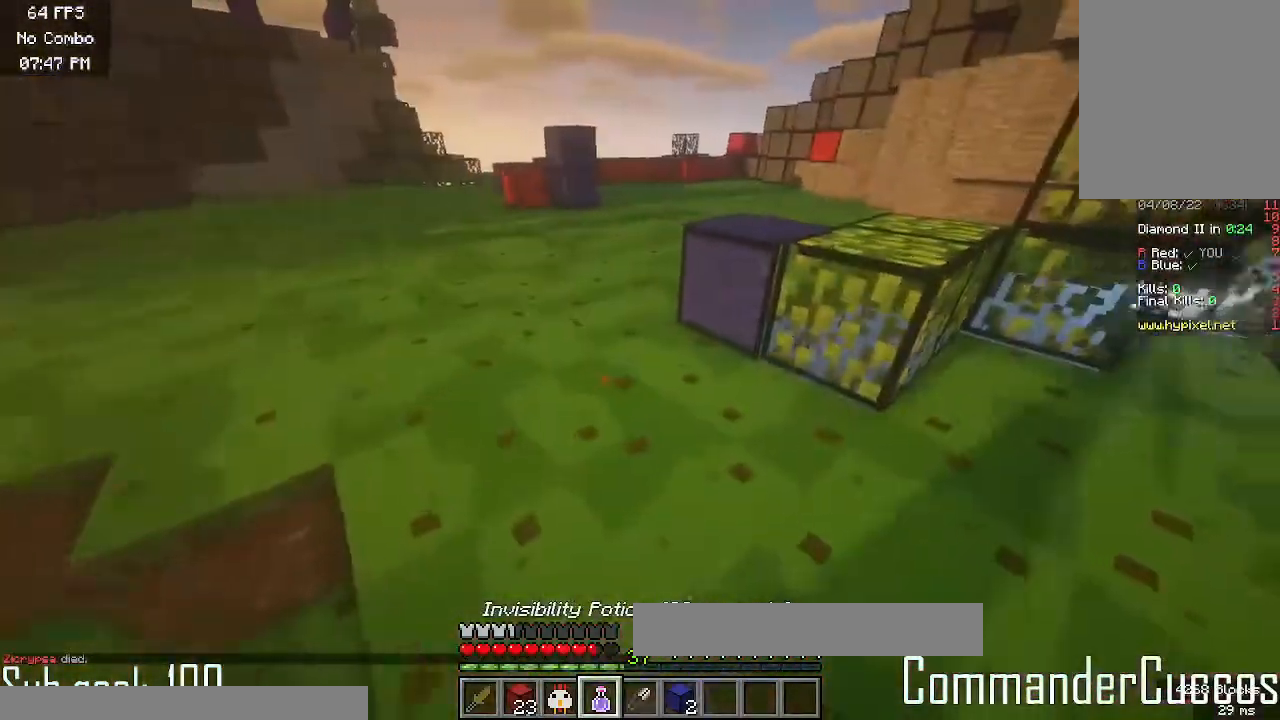
{"keys": ["a", "w"], "mouse": ["left", "right"], "events": []}